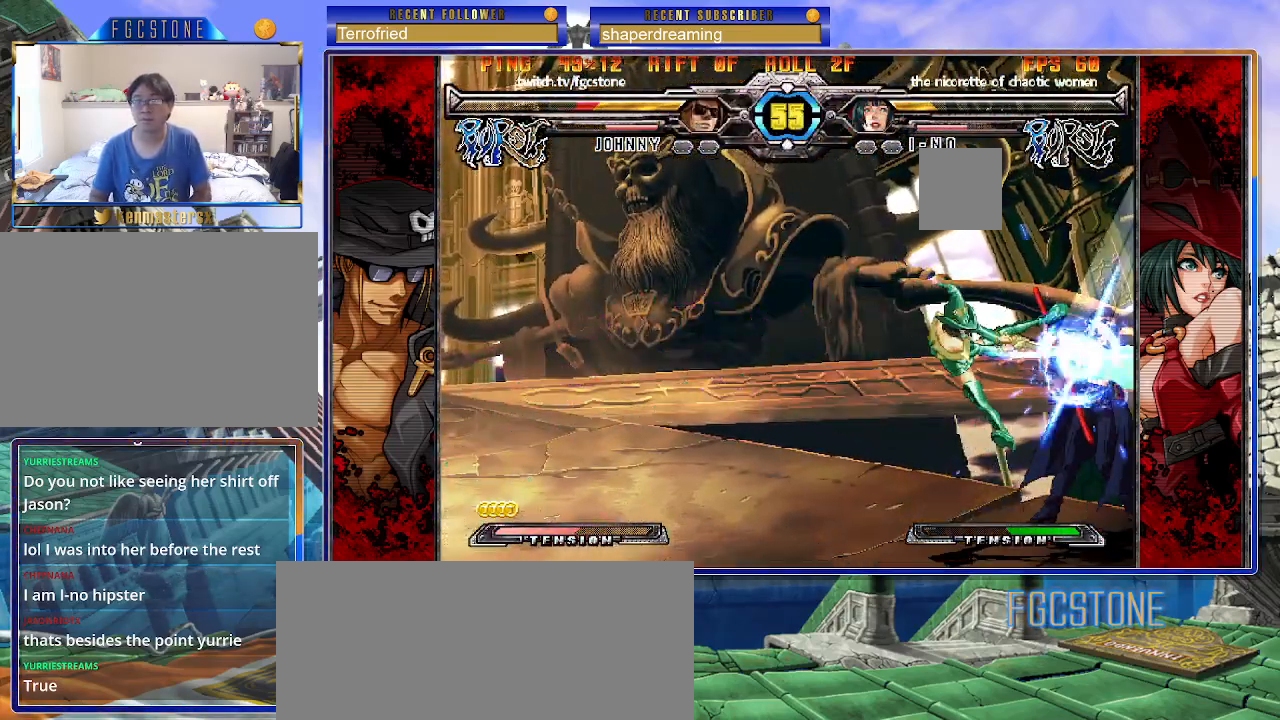
Gameplay with a controller (arcade stick); each line is a JSON object with the inputs held at the frame after it. "events" lists button and stick changes between this image and that frame as [ms after this image, input, new state], when the widget could be followed in between. Not read: L3 R3 other_buttons.
{"buttons": [], "left_stick": "right", "events": []}
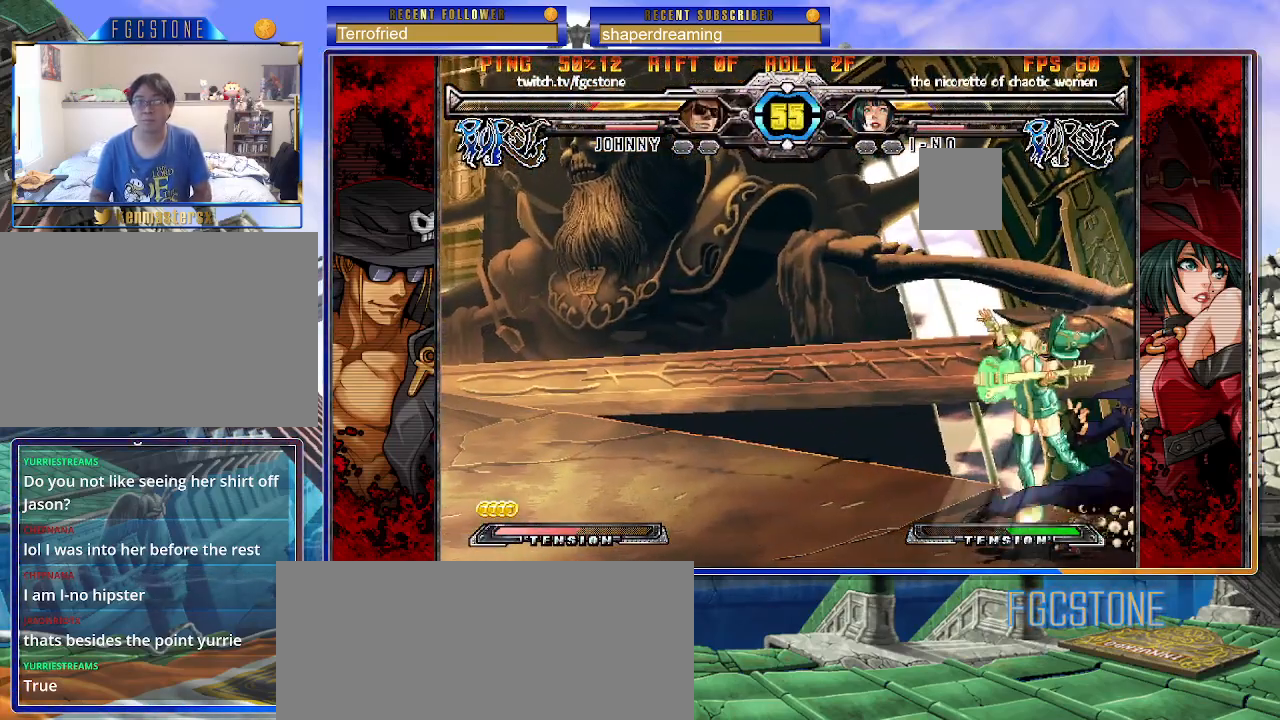
{"buttons": [], "left_stick": "right", "events": []}
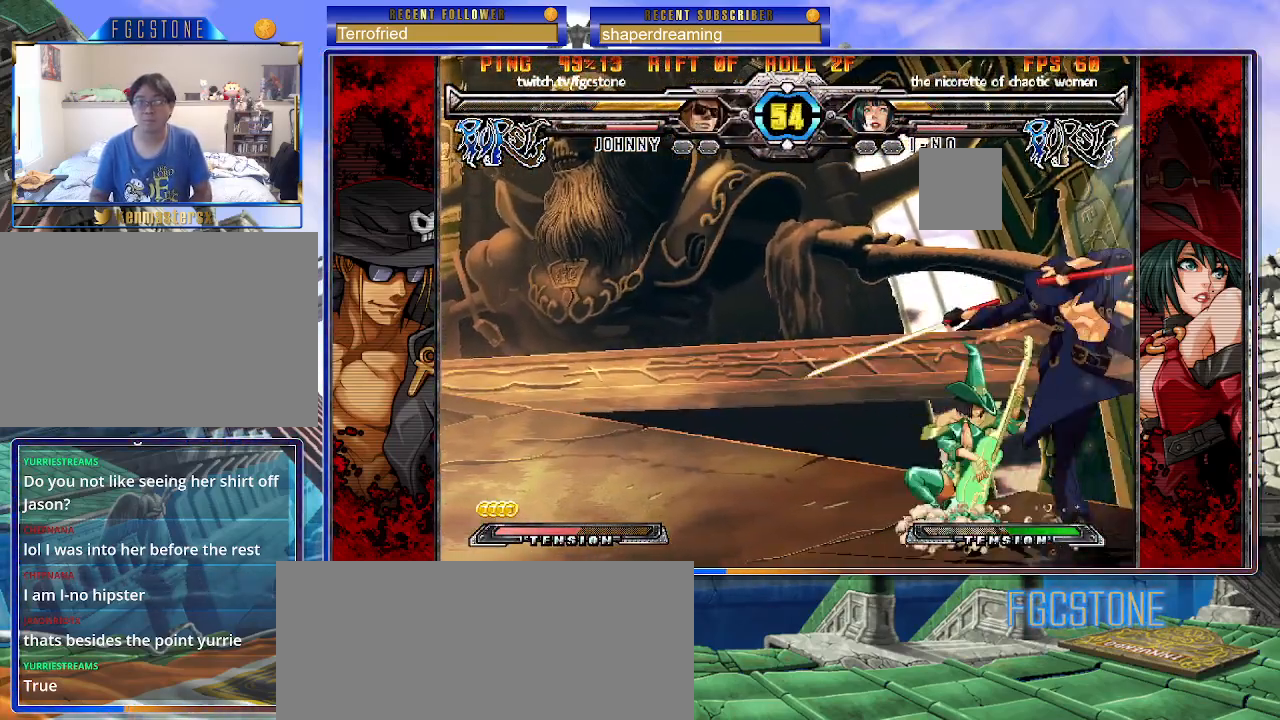
{"buttons": [], "left_stick": "right", "events": []}
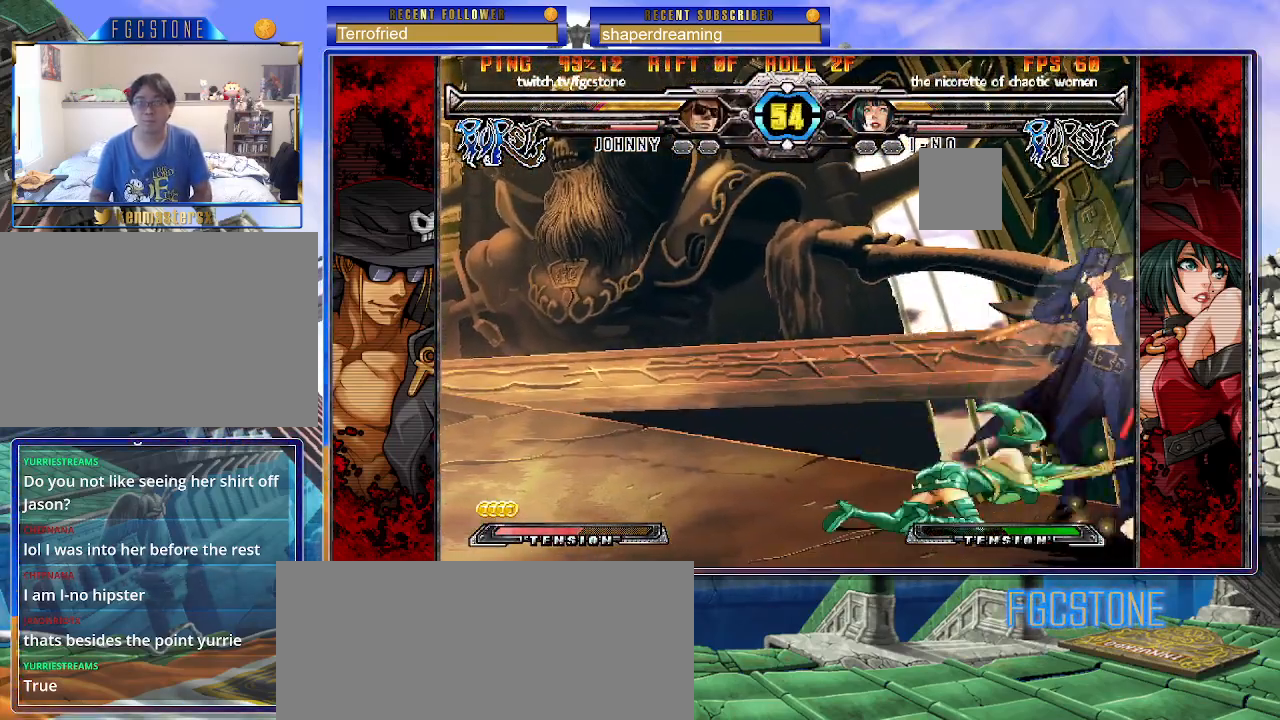
{"buttons": [], "left_stick": "down-right", "events": [[300, "left_stick", "down-right"]]}
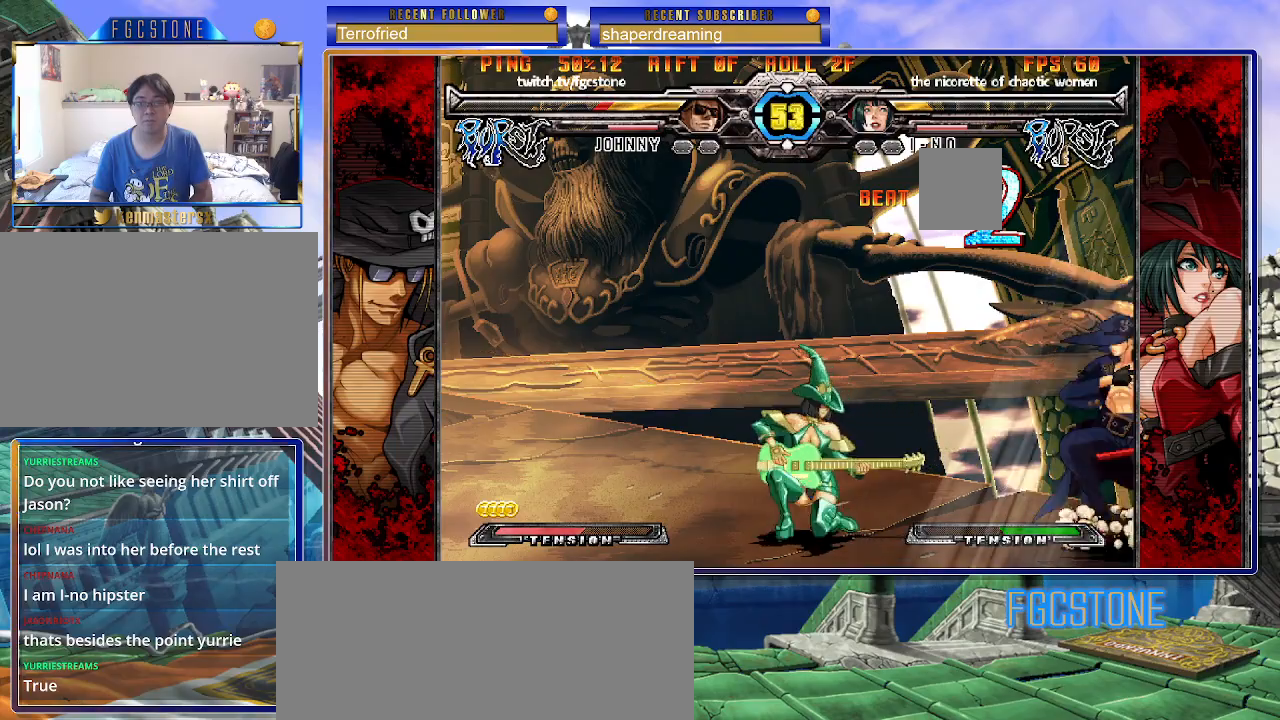
{"buttons": [], "left_stick": "down-right", "events": []}
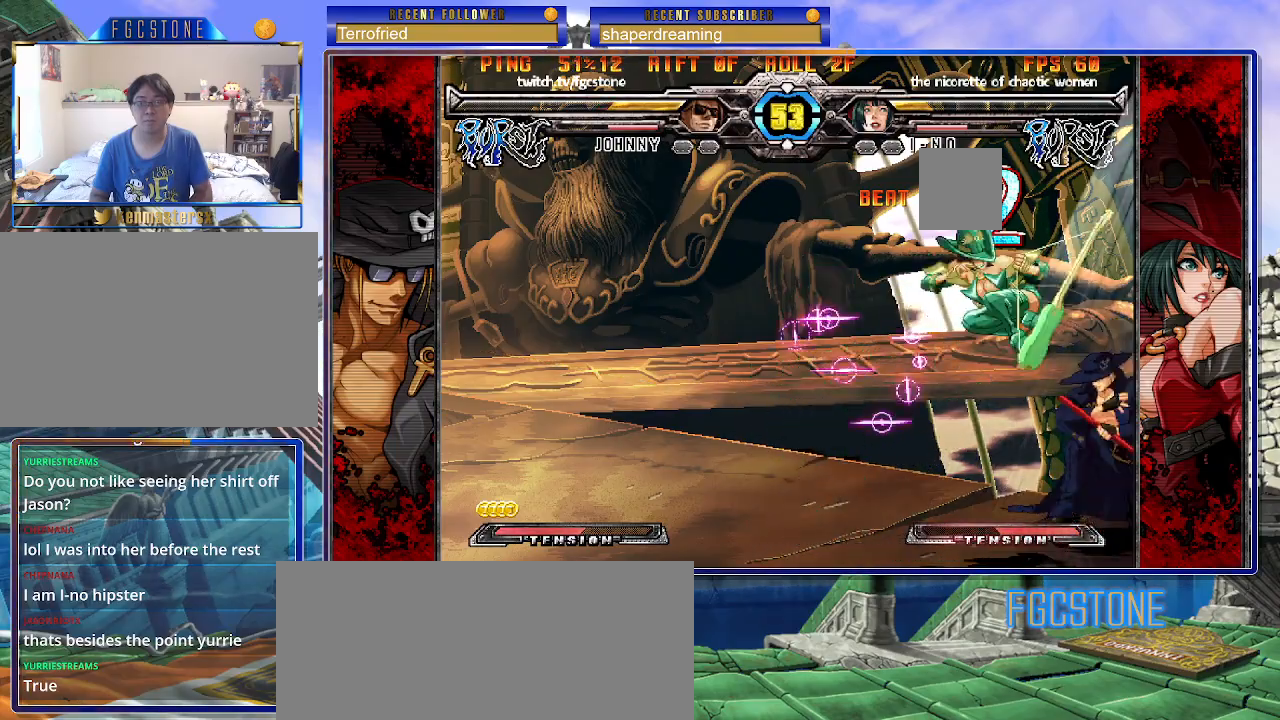
{"buttons": [], "left_stick": "down-right", "events": [[33, "left_stick", "right"], [417, "left_stick", "down-right"]]}
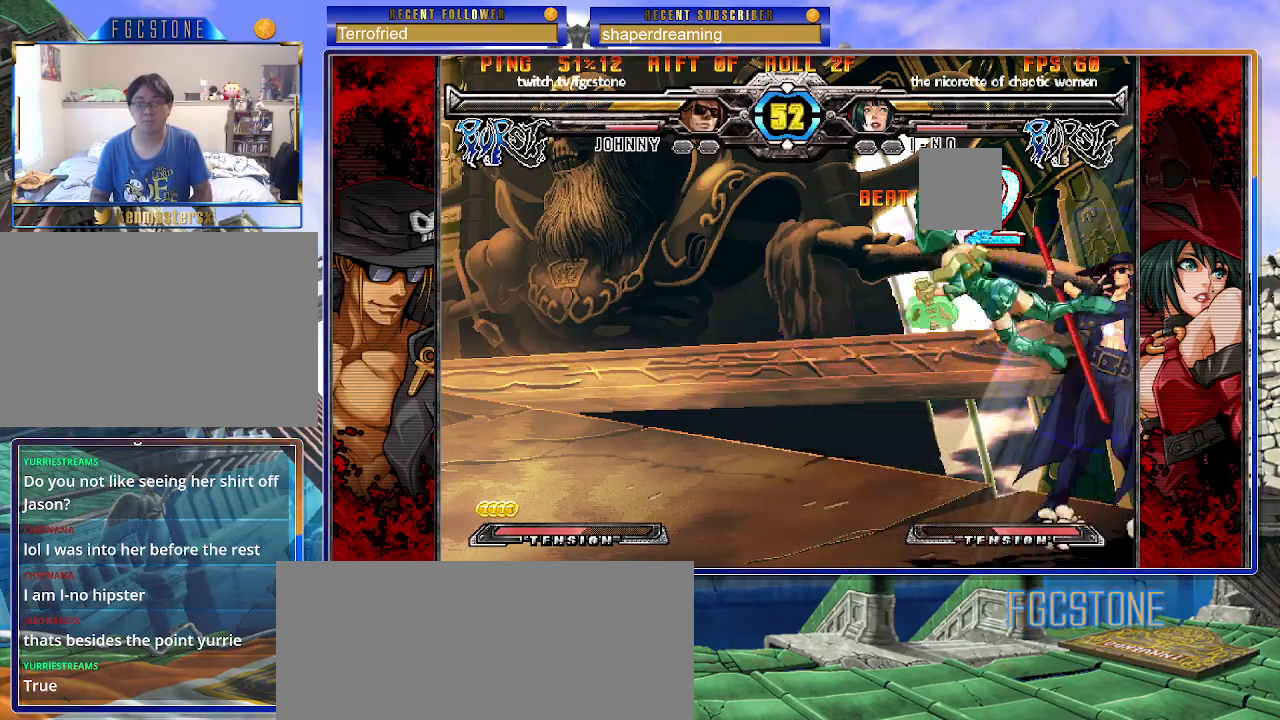
{"buttons": [], "left_stick": "right", "events": [[100, "left_stick", "right"]]}
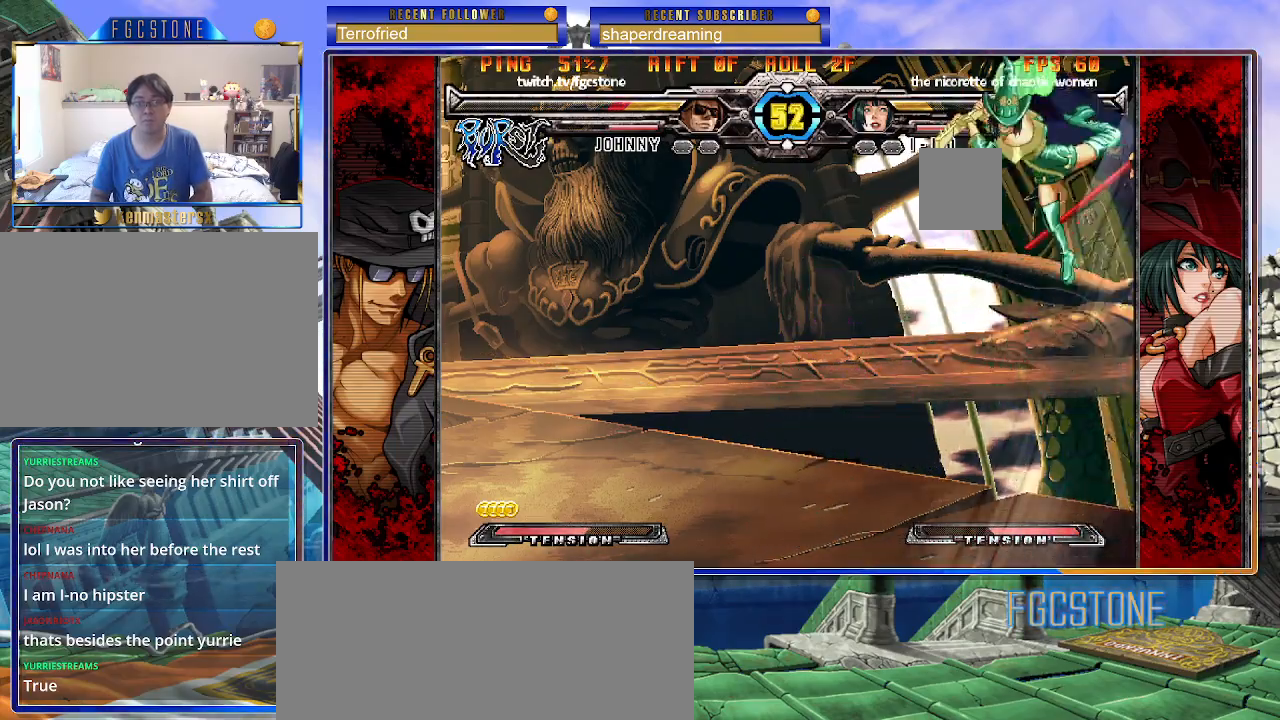
{"buttons": [], "left_stick": "left", "events": [[50, "left_stick", "left"]]}
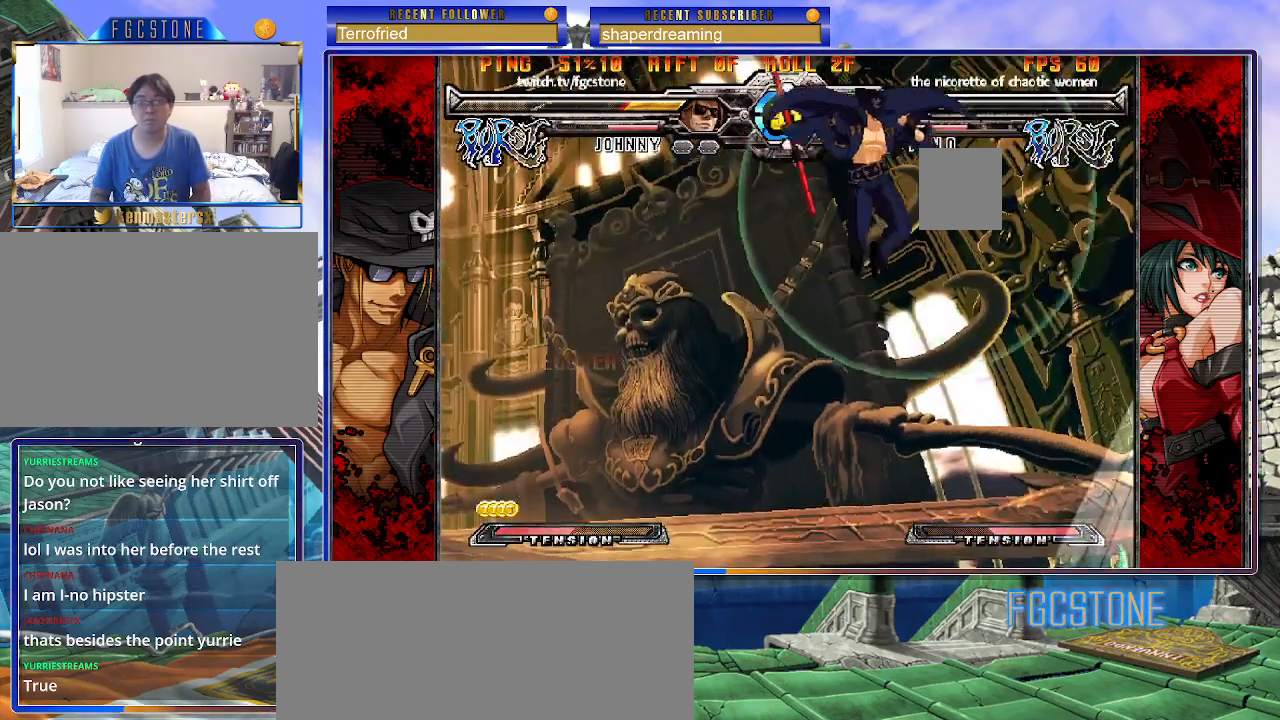
{"buttons": [], "left_stick": "down", "events": [[33, "left_stick", "center"], [267, "left_stick", "up"], [400, "left_stick", "left"], [483, "left_stick", "down"]]}
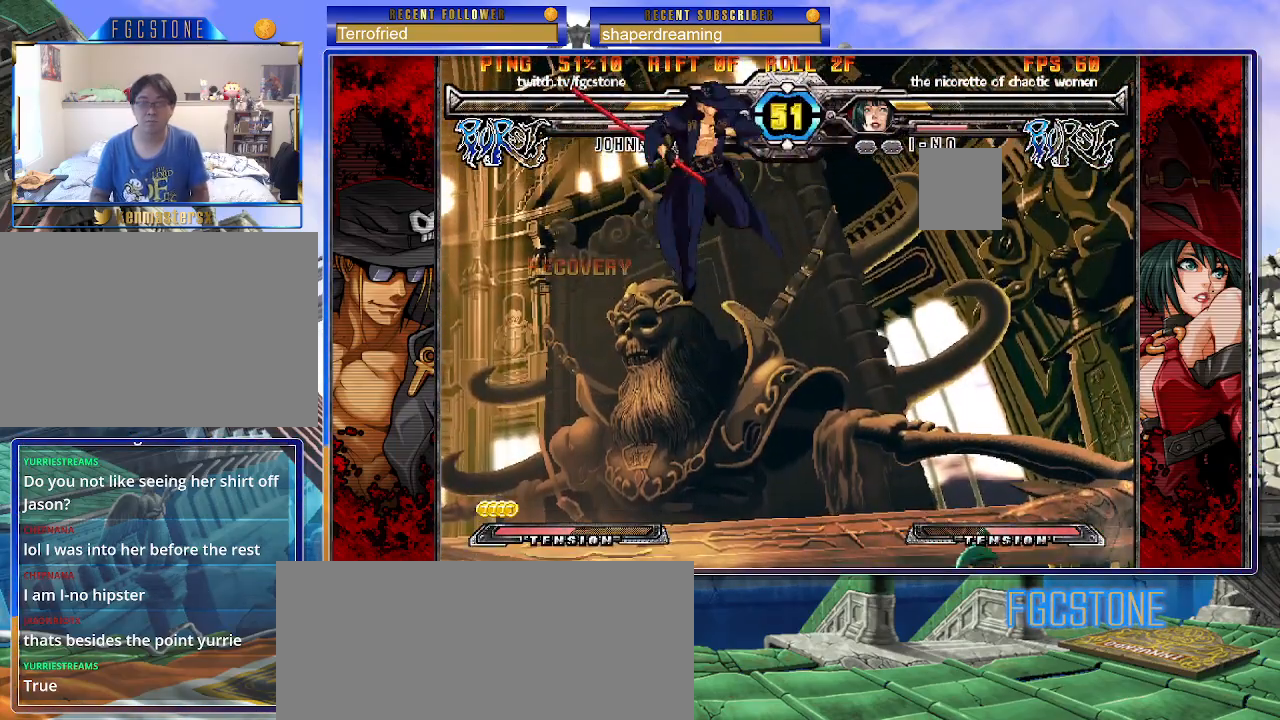
{"buttons": [], "left_stick": "left", "events": [[50, "left_stick", "right"], [150, "left_stick", "center"], [200, "left_stick", "left"]]}
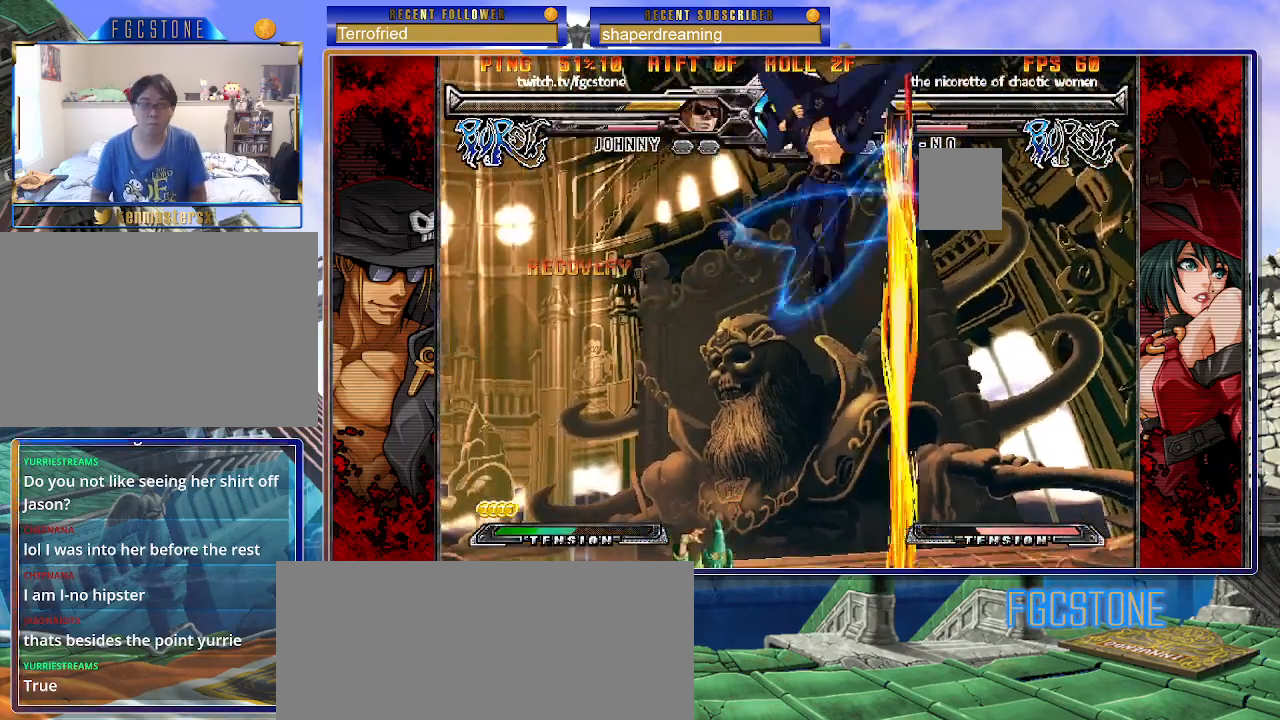
{"buttons": [], "left_stick": "right", "events": [[100, "left_stick", "right"]]}
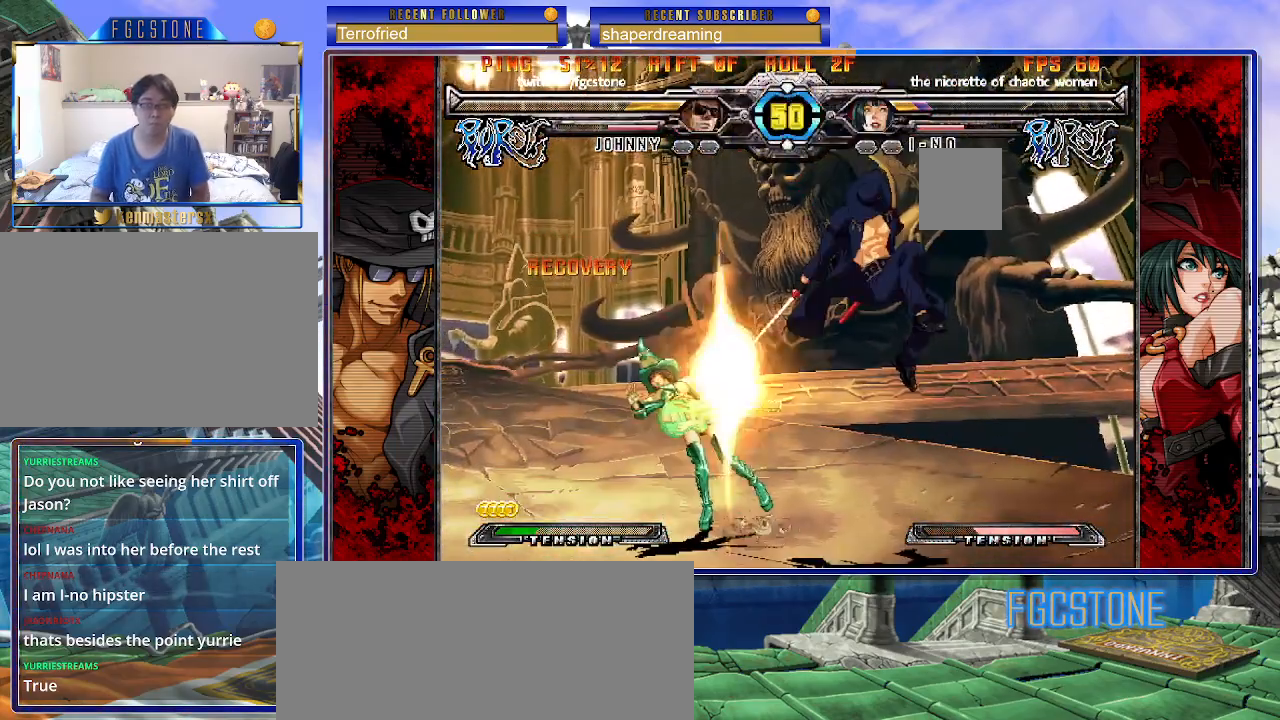
{"buttons": [], "left_stick": "center", "events": [[233, "left_stick", "center"], [283, "left_stick", "left"], [500, "left_stick", "center"]]}
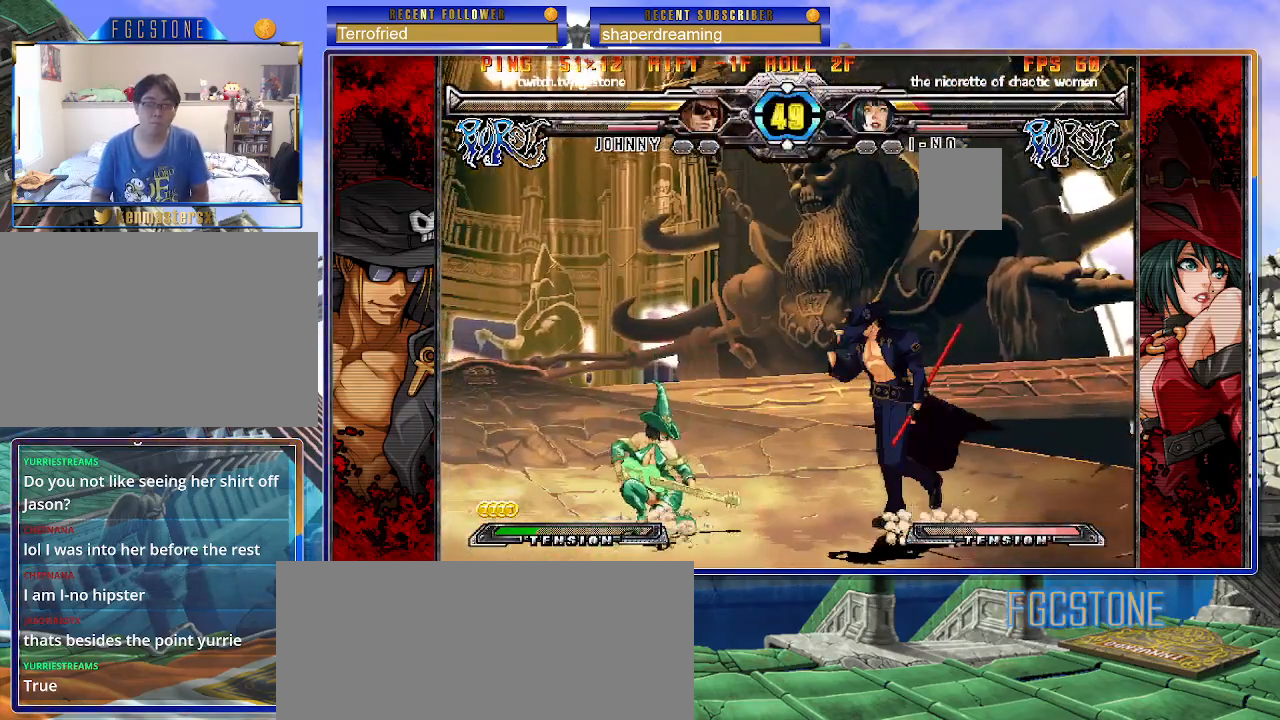
{"buttons": [], "left_stick": "left", "events": [[33, "left_stick", "right"], [250, "left_stick", "center"], [300, "left_stick", "left"]]}
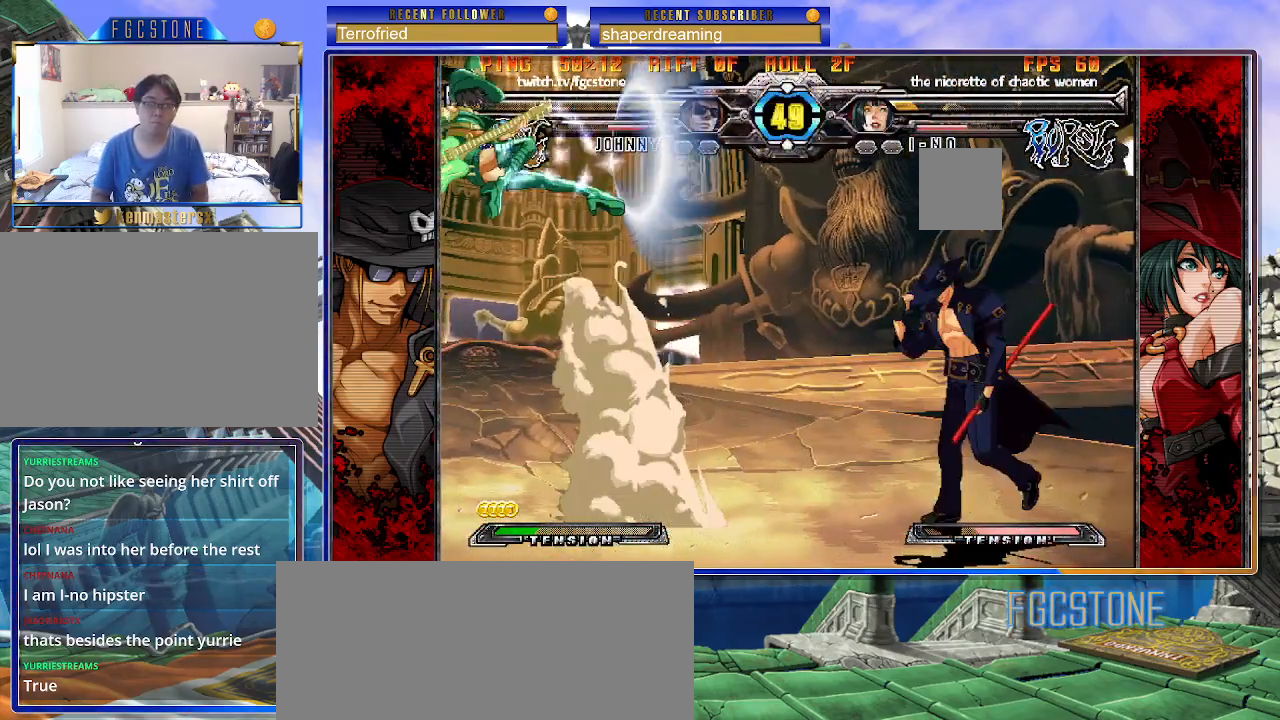
{"buttons": [], "left_stick": "up-left", "events": [[367, "left_stick", "up-left"]]}
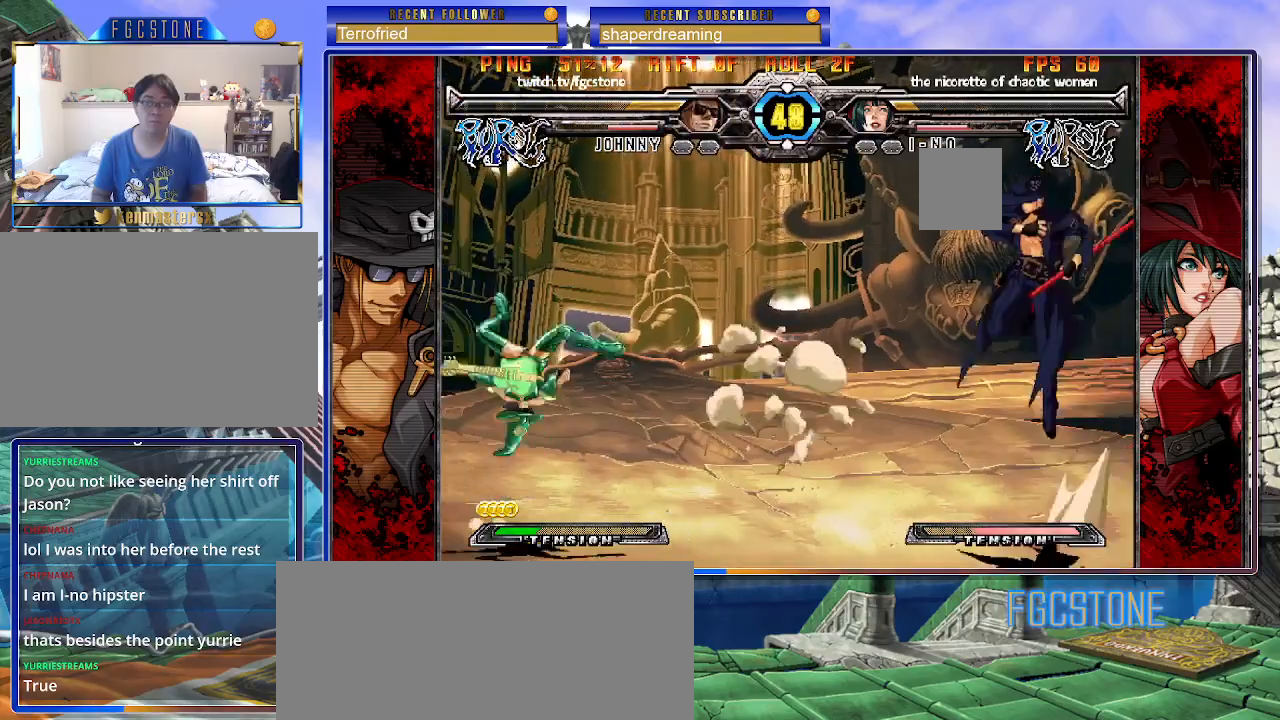
{"buttons": [], "left_stick": "right", "events": [[17, "left_stick", "center"], [133, "left_stick", "left"], [183, "left_stick", "center"], [233, "left_stick", "left"], [383, "left_stick", "center"], [450, "left_stick", "right"]]}
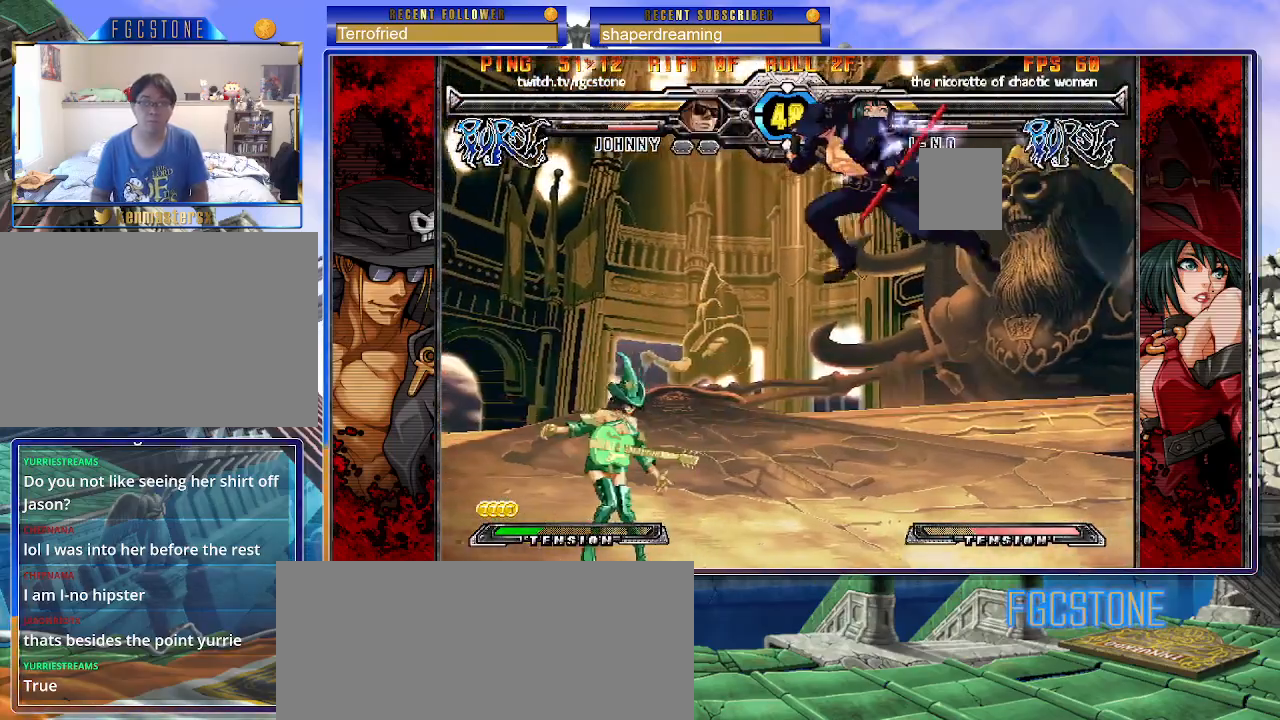
{"buttons": [], "left_stick": "right", "events": []}
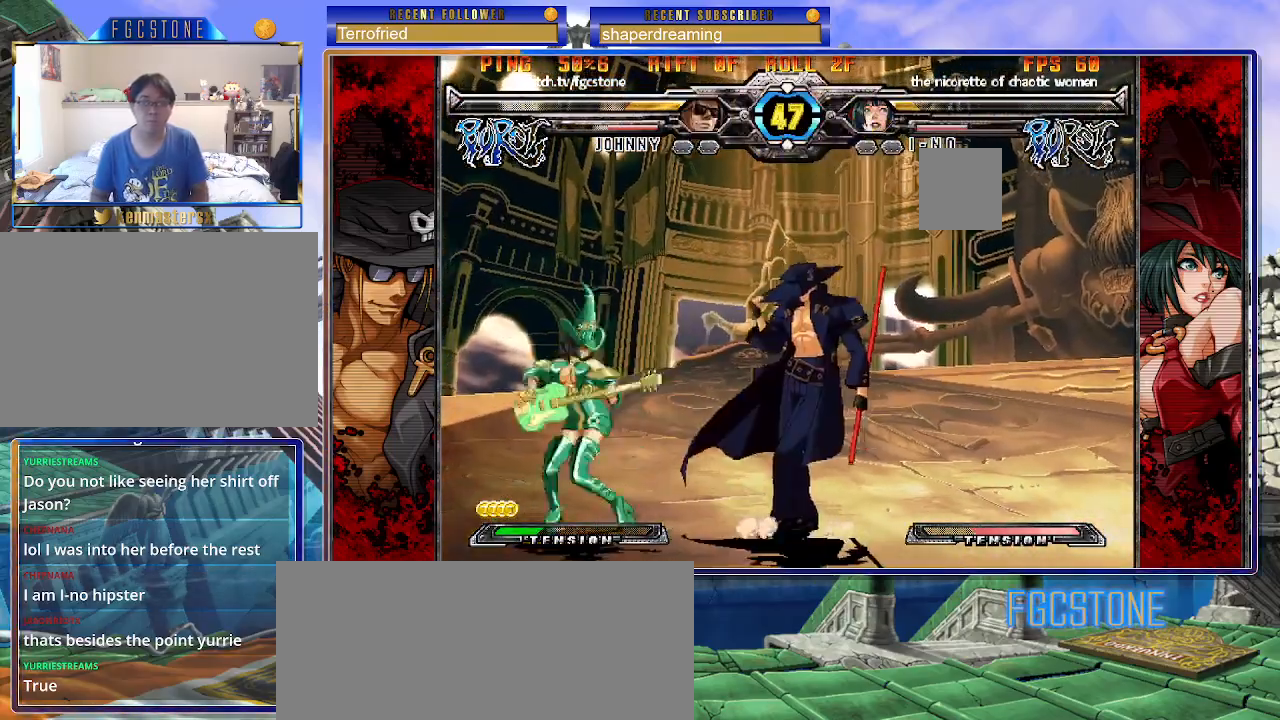
{"buttons": [], "left_stick": "right", "events": []}
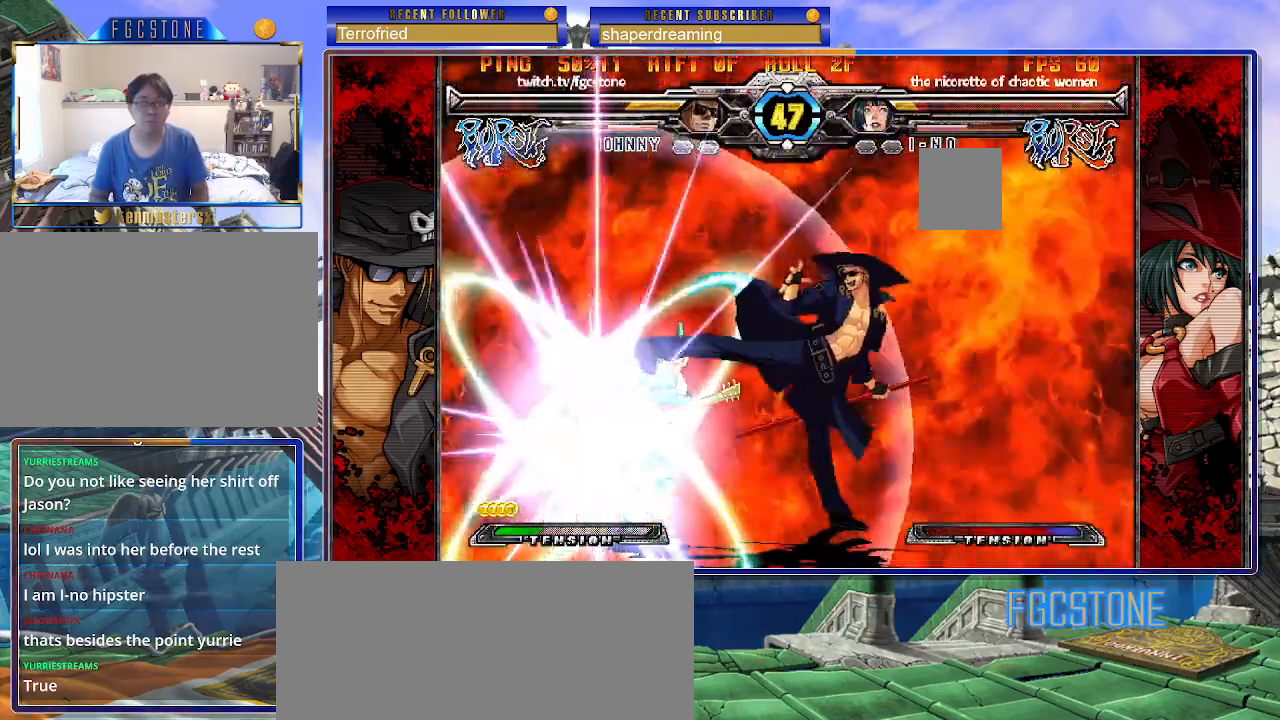
{"buttons": [], "left_stick": "right", "events": []}
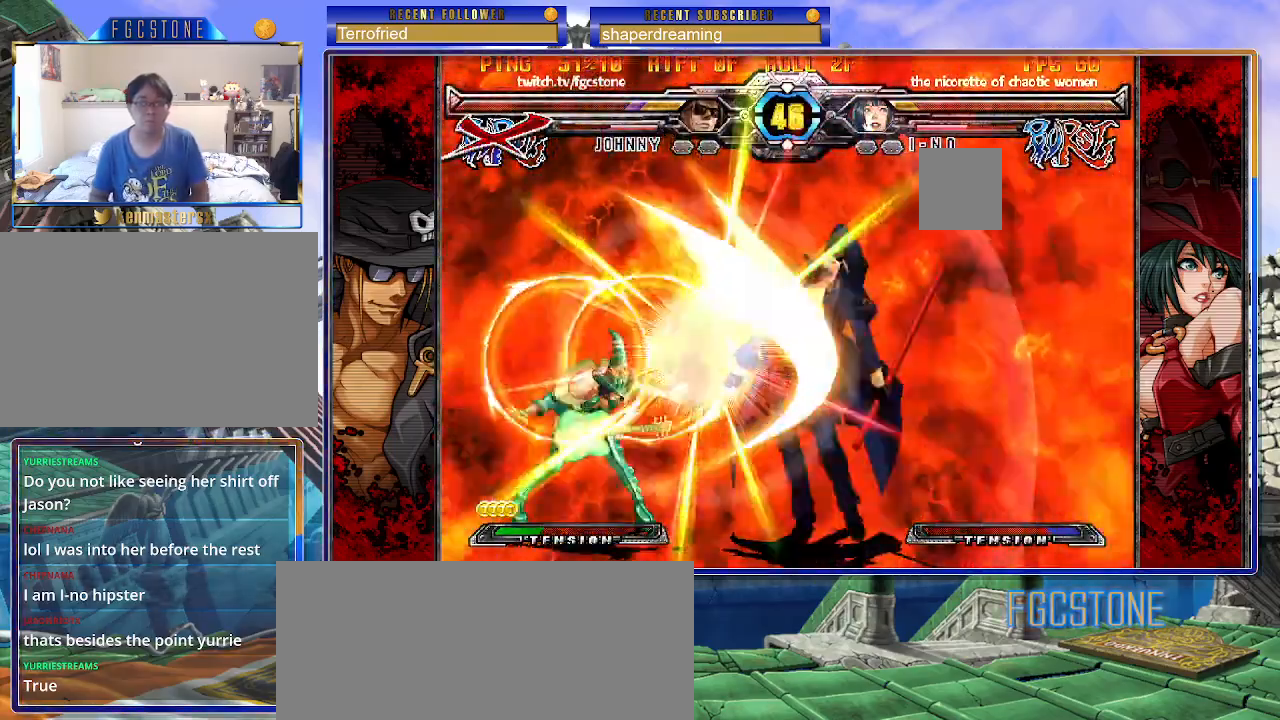
{"buttons": [], "left_stick": "right", "events": []}
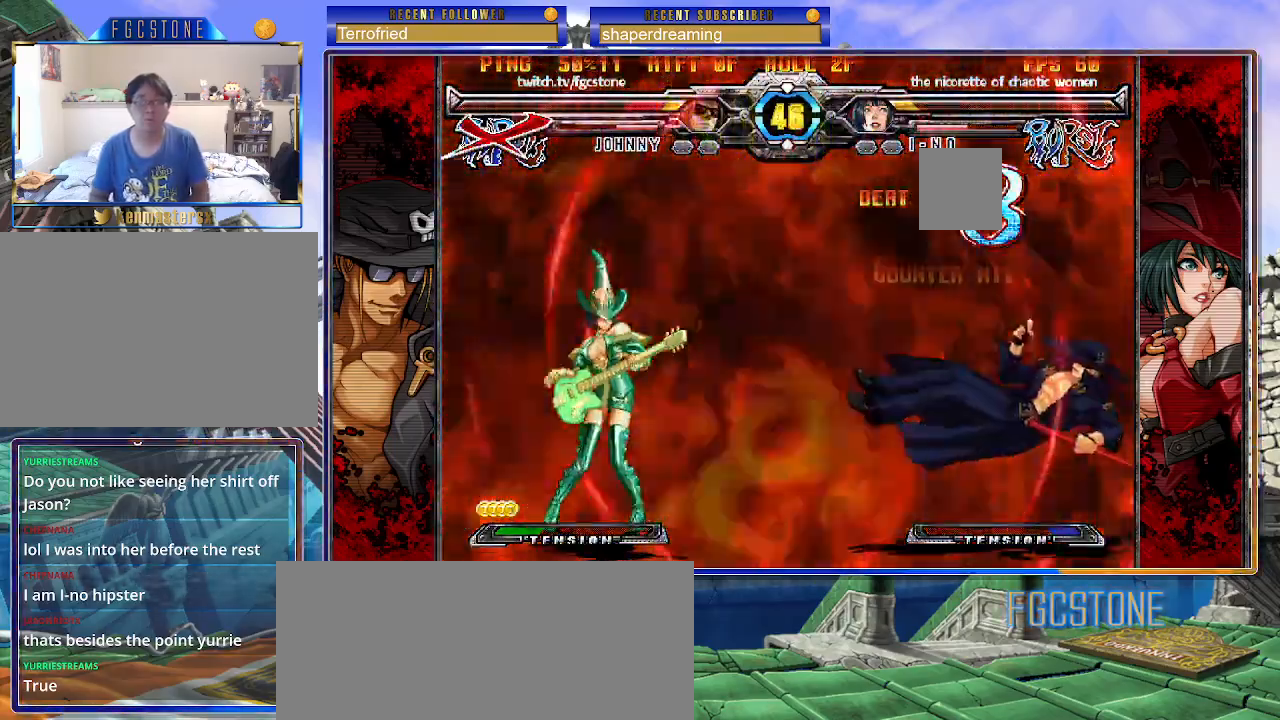
{"buttons": [], "left_stick": "right", "events": []}
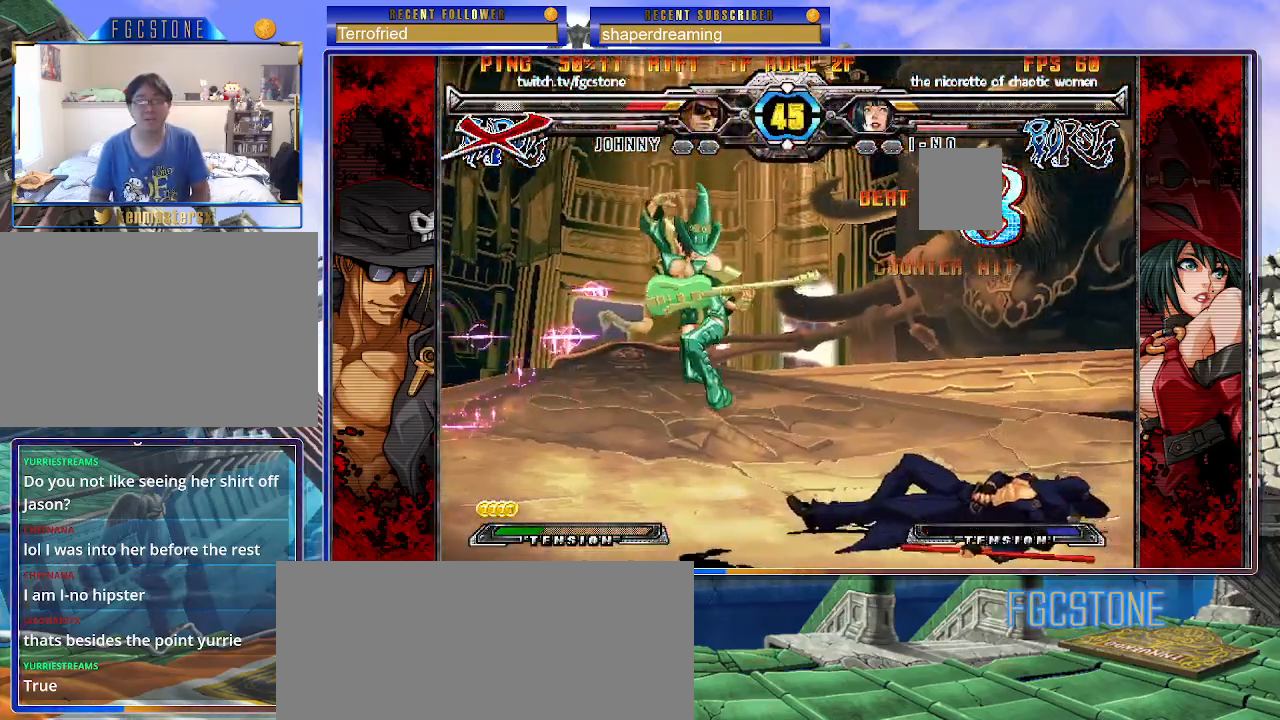
{"buttons": [], "left_stick": "center", "events": [[217, "left_stick", "center"], [383, "left_stick", "right"], [467, "left_stick", "center"]]}
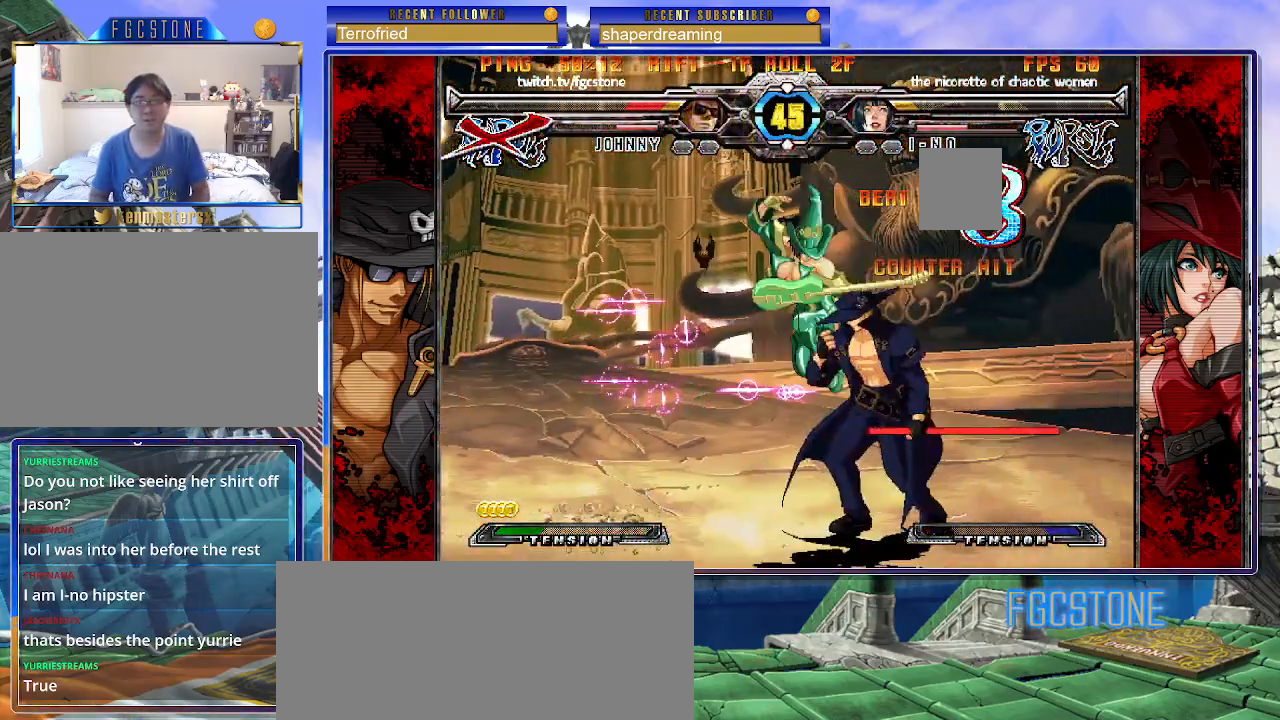
{"buttons": [], "left_stick": "down-right", "events": [[17, "left_stick", "right"], [467, "left_stick", "down-right"]]}
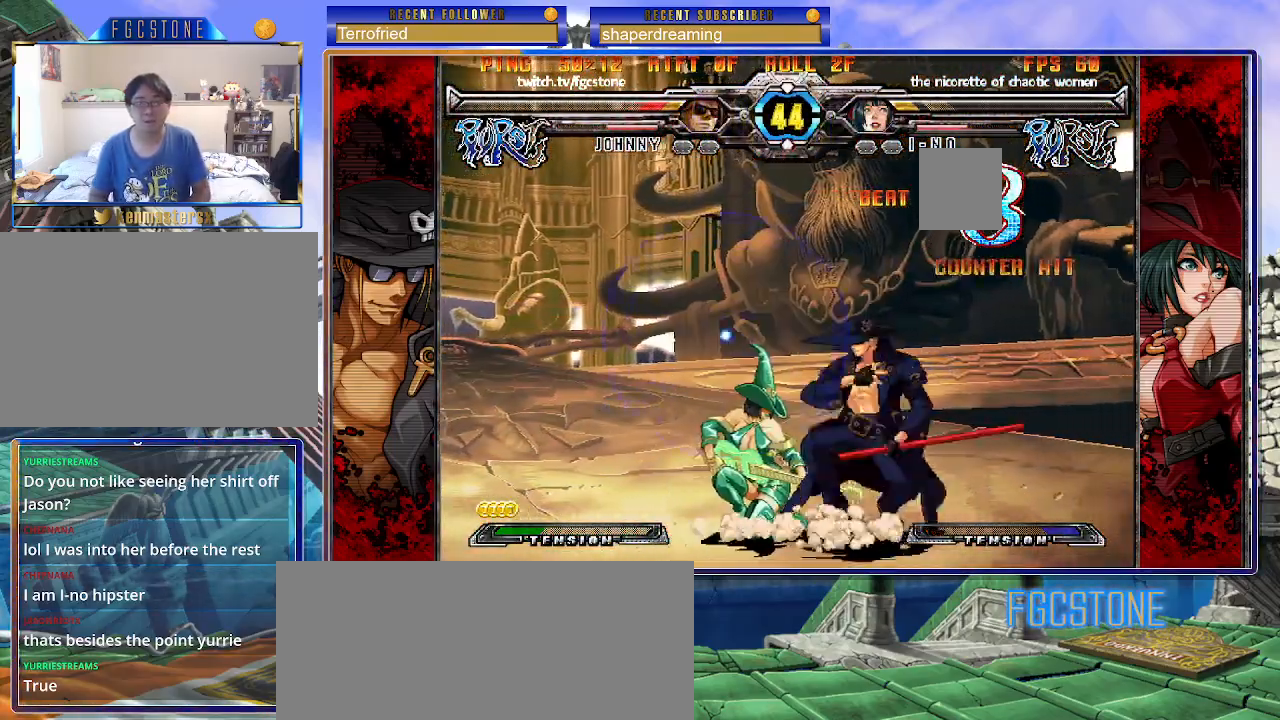
{"buttons": [], "left_stick": "down-right", "events": []}
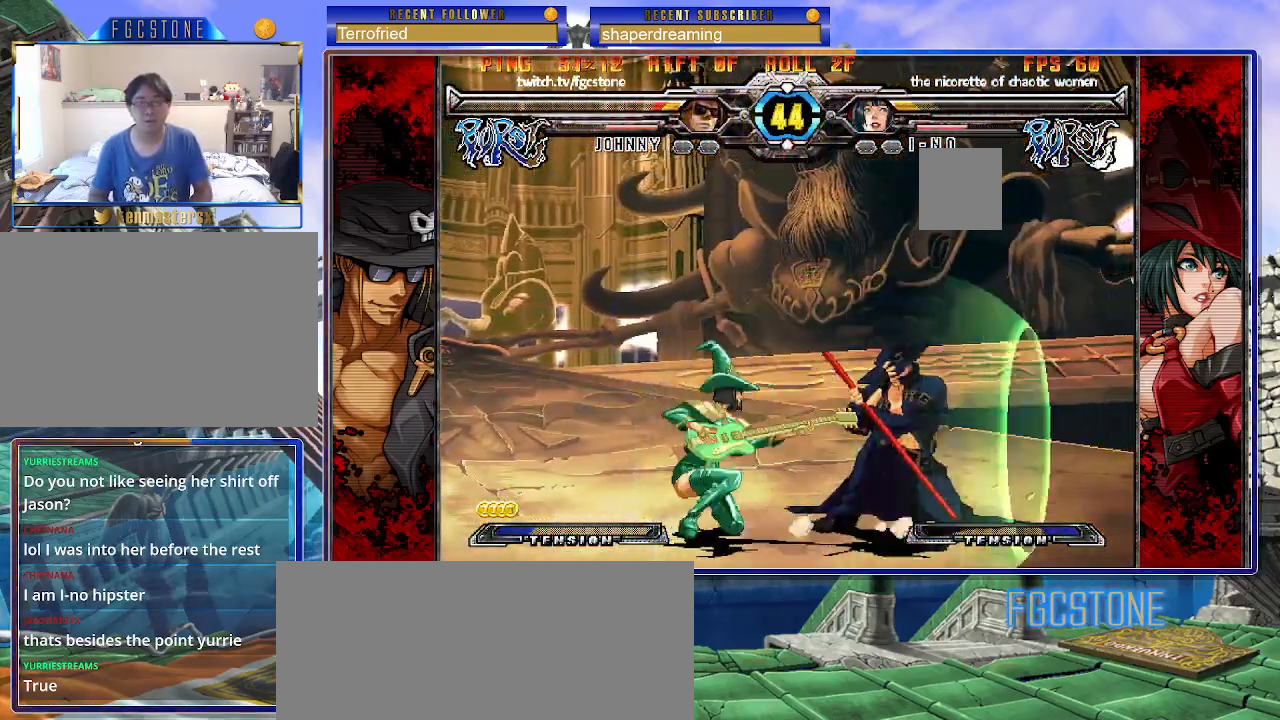
{"buttons": [], "left_stick": "down-left", "events": [[483, "left_stick", "down-left"]]}
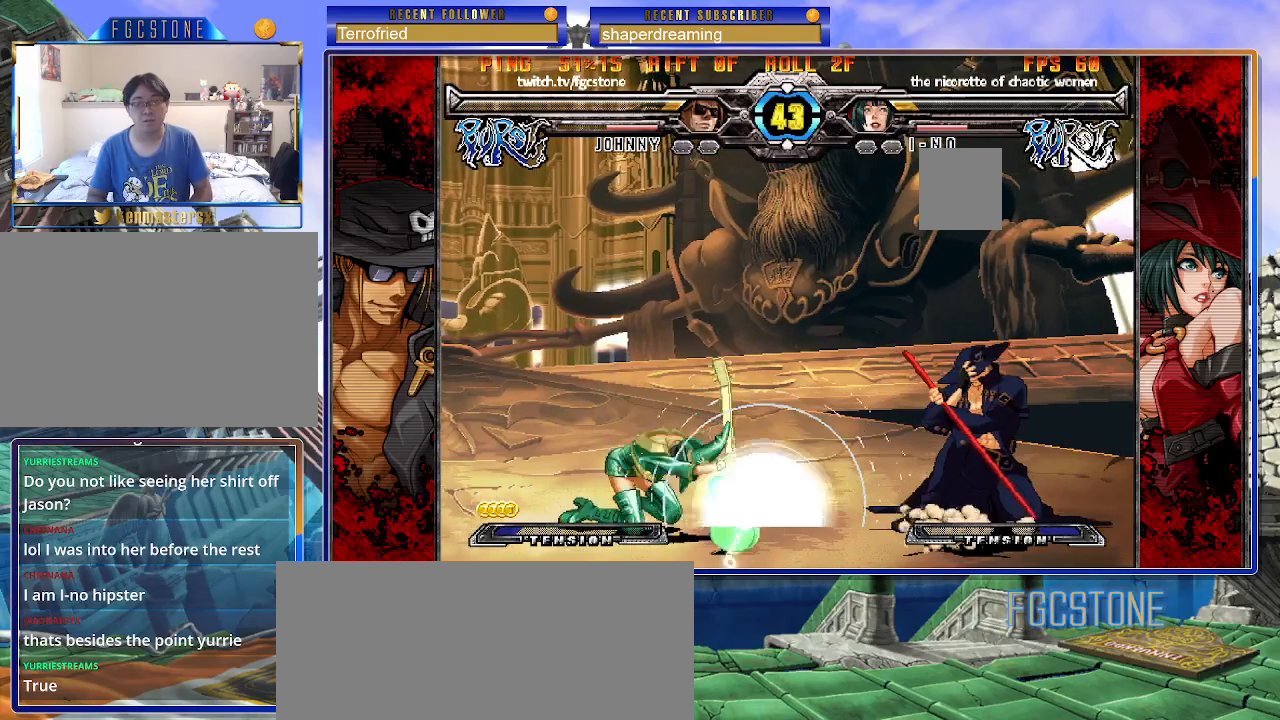
{"buttons": [], "left_stick": "left", "events": [[33, "left_stick", "left"], [183, "left_stick", "down"], [267, "left_stick", "right"], [383, "left_stick", "center"], [483, "left_stick", "left"]]}
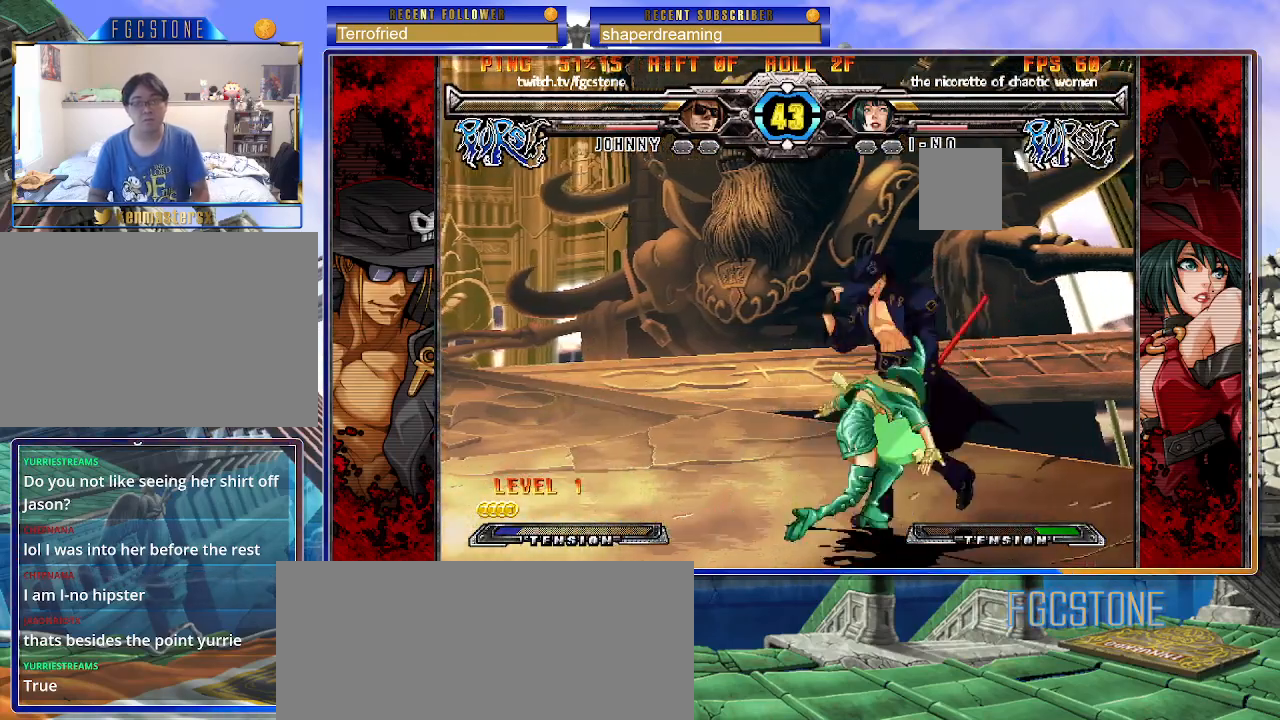
{"buttons": [], "left_stick": "down-right", "events": [[100, "left_stick", "down-right"]]}
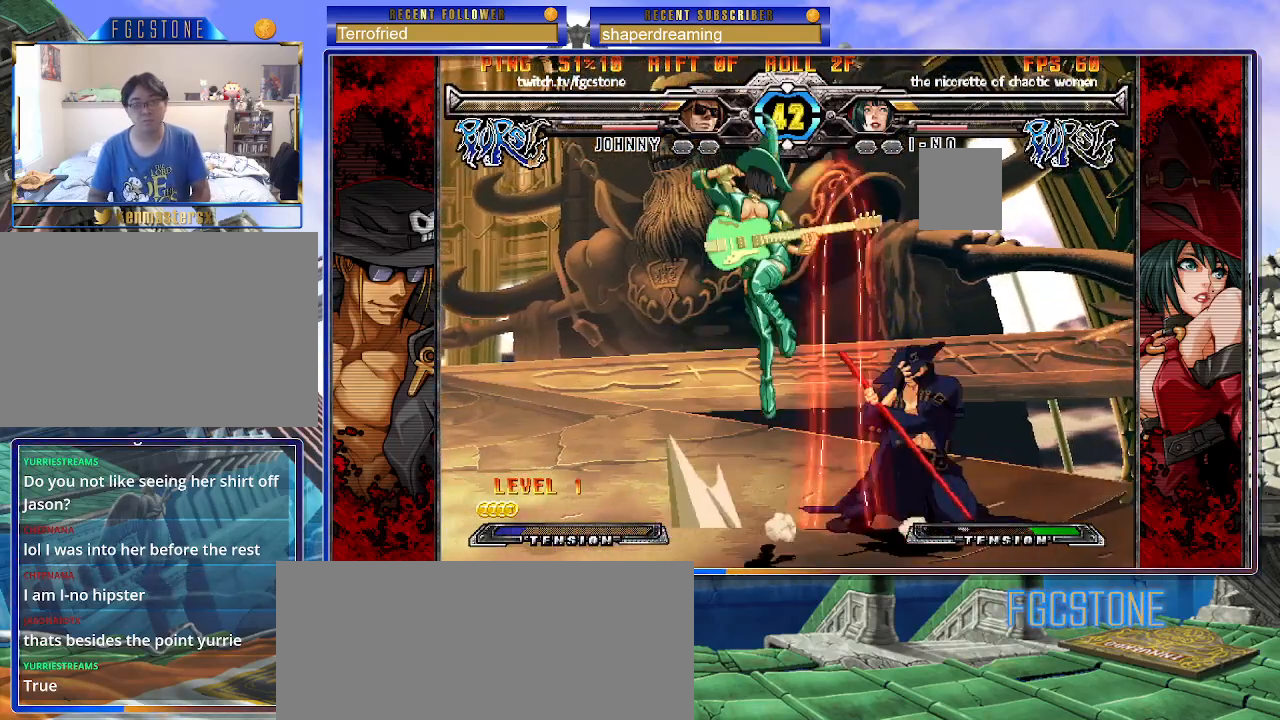
{"buttons": [], "left_stick": "right", "events": [[17, "left_stick", "right"]]}
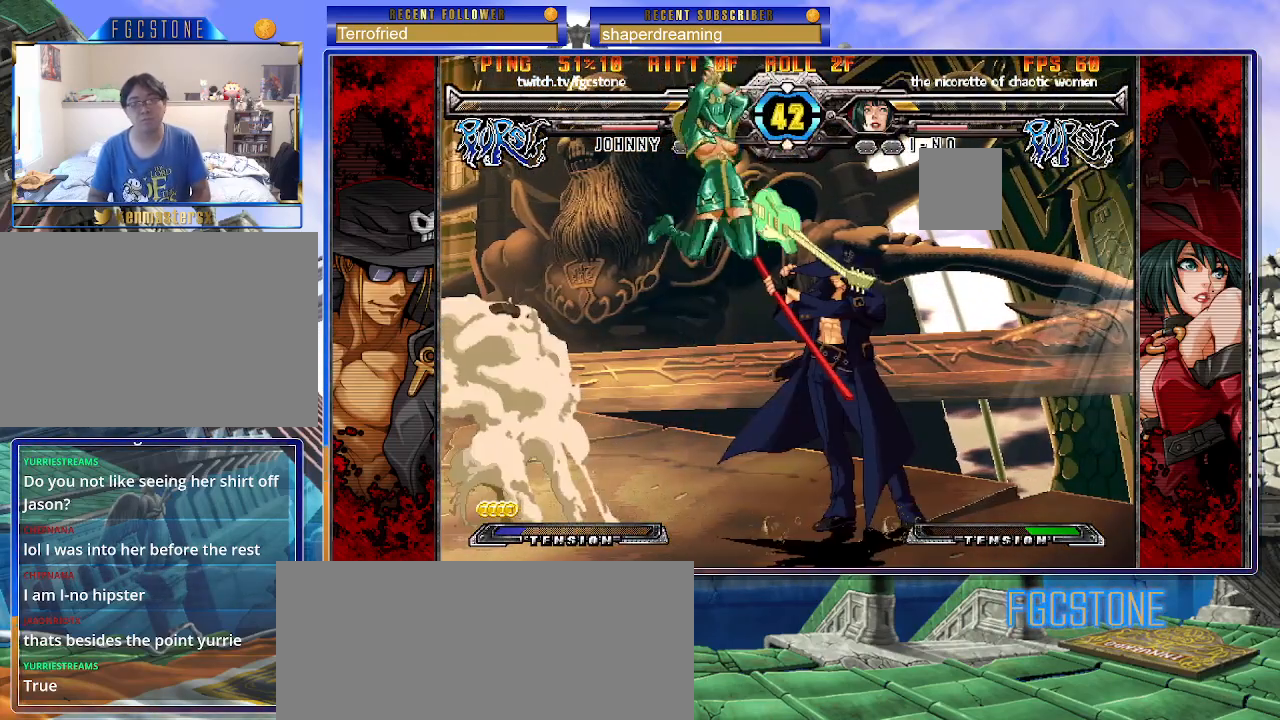
{"buttons": [], "left_stick": "right", "events": []}
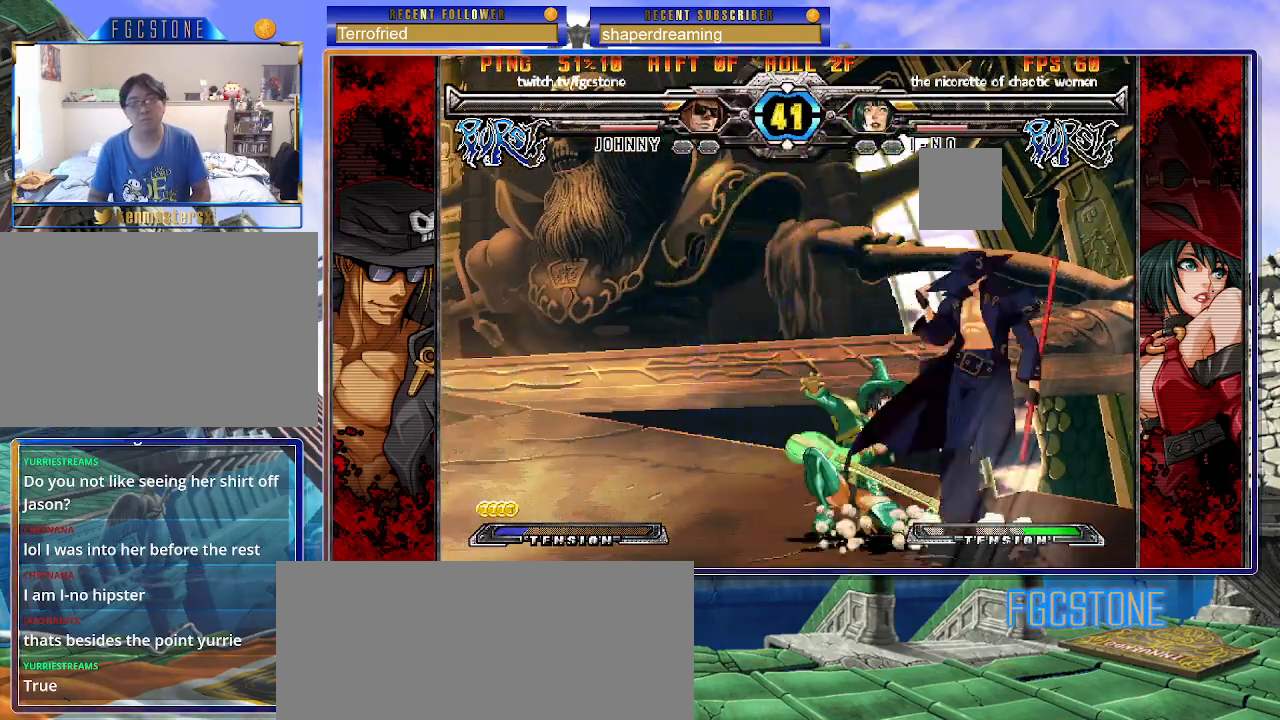
{"buttons": [], "left_stick": "right", "events": []}